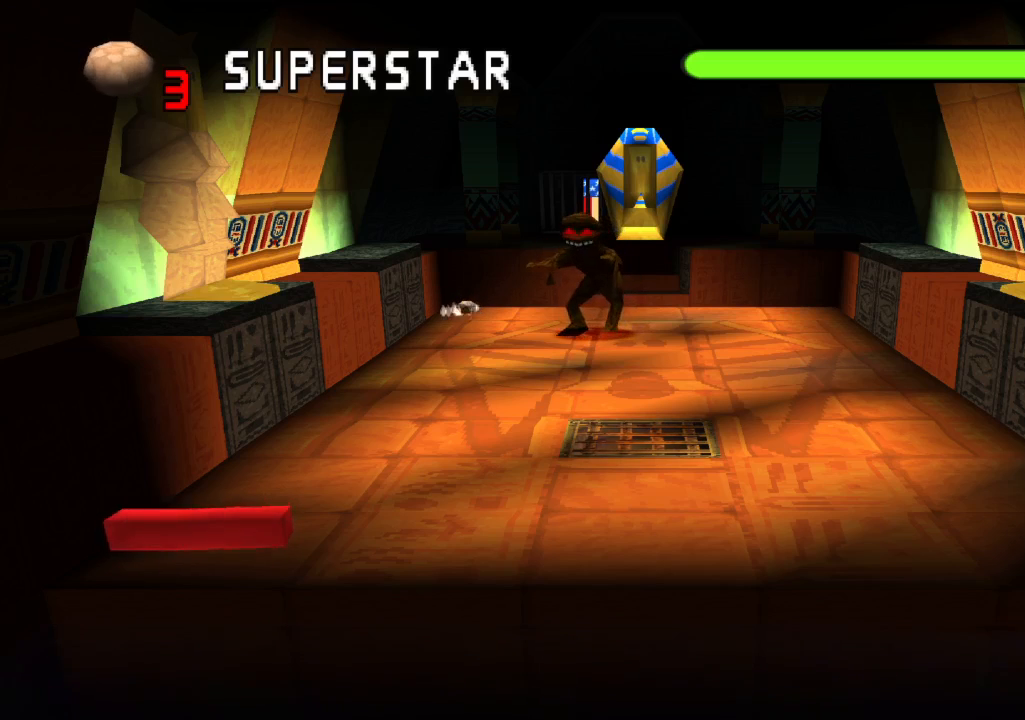
Gameplay with a controller (PlayStation layout); each line is a JSON object with the inputs held at the frame after it. "events" lists button and stick changes between this image and that frame as [ms after this image, input, new state], when the widget could be followed in between. Not read: L3 R3.
{"buttons": ["L1"], "left_stick": "center", "right_stick": "center", "events": []}
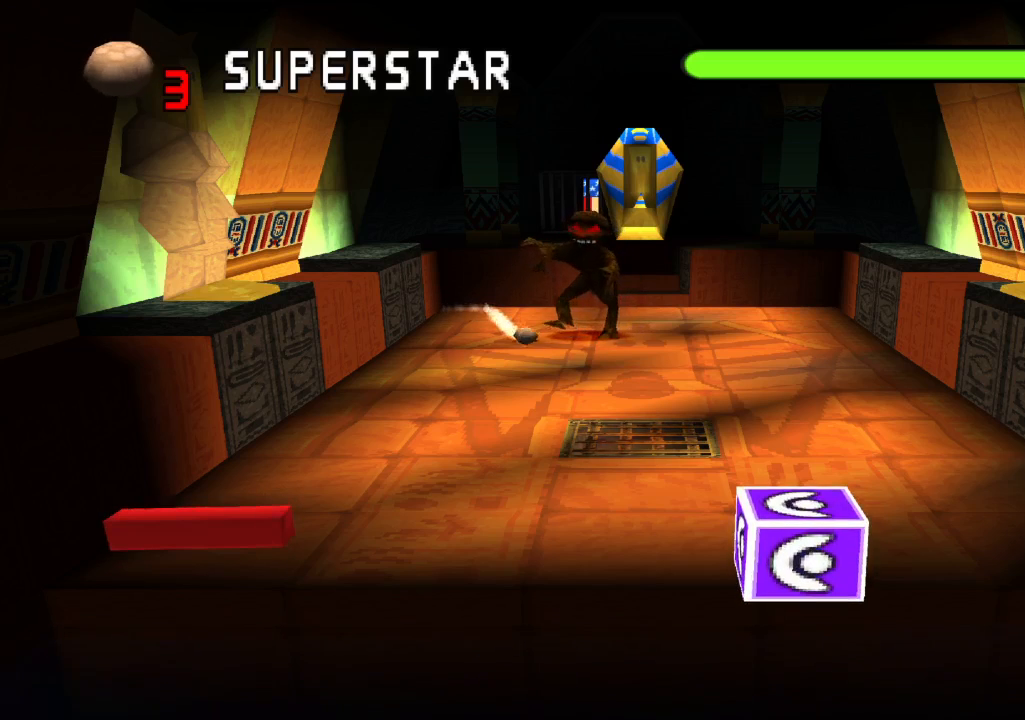
{"buttons": ["L1"], "left_stick": "center", "right_stick": "center", "events": []}
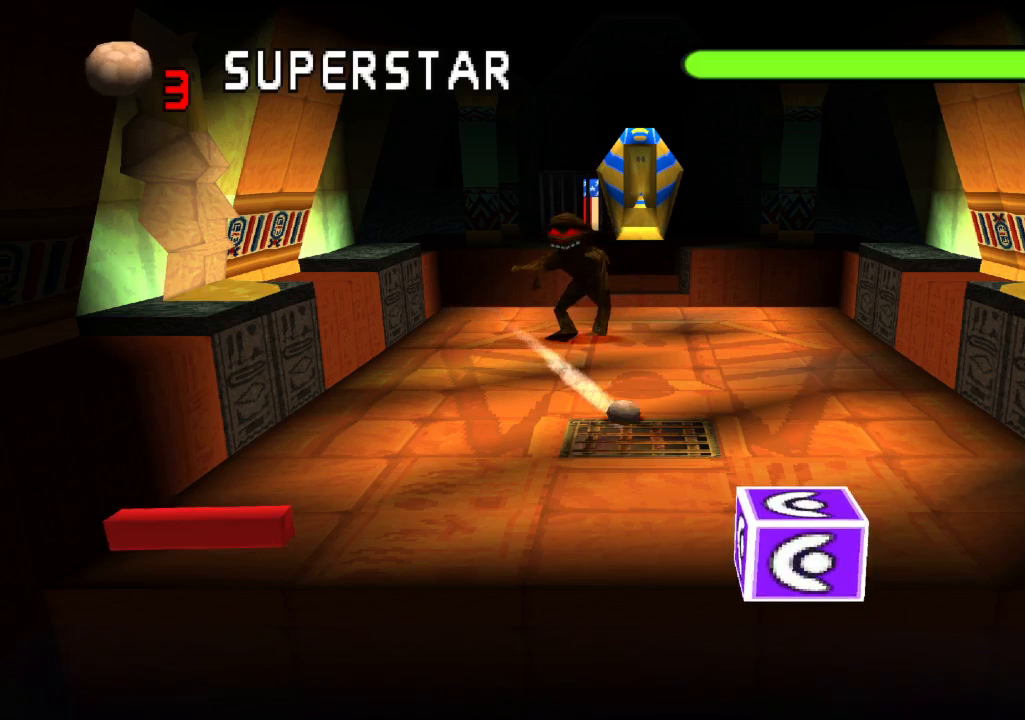
{"buttons": [], "left_stick": "center", "right_stick": "center", "events": [[150, "L1", "up"]]}
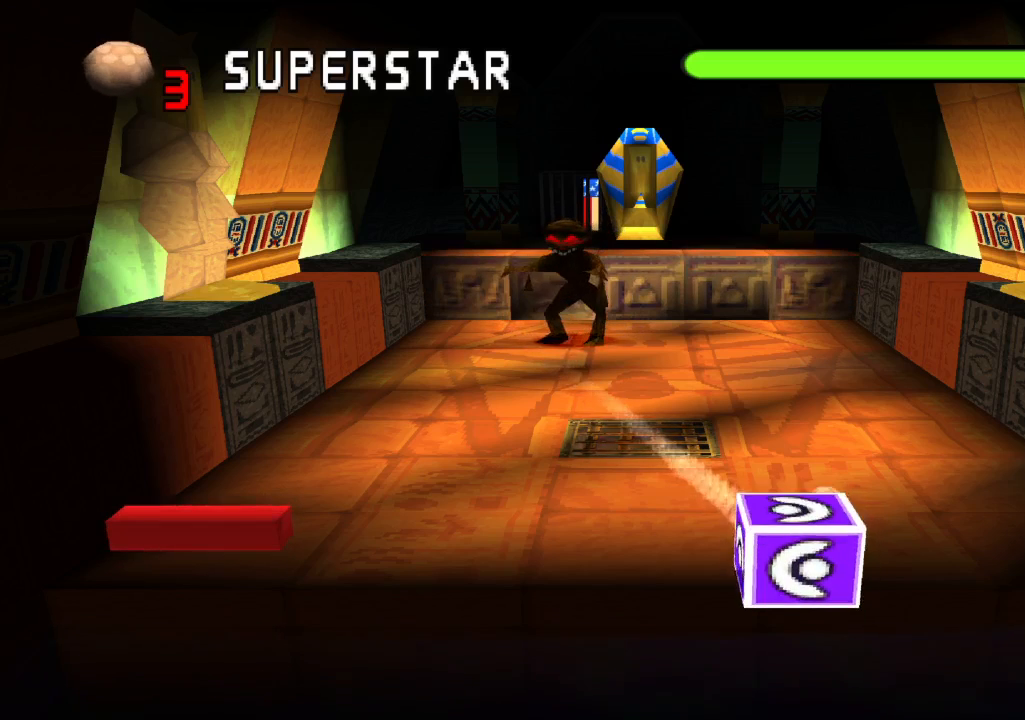
{"buttons": [], "left_stick": "center", "right_stick": "center", "events": []}
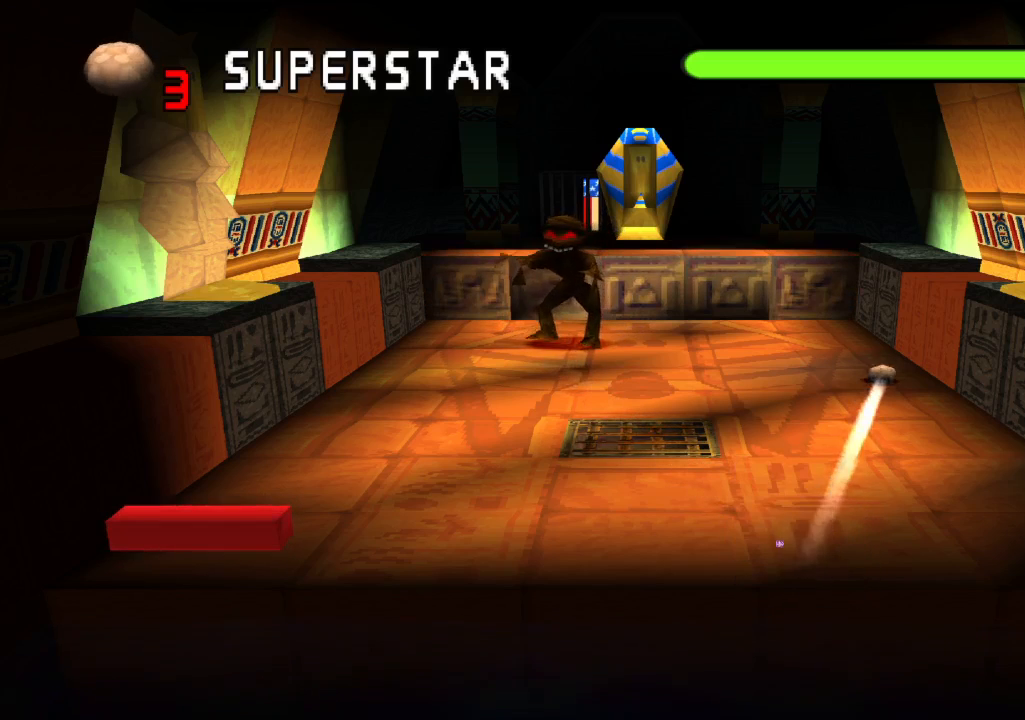
{"buttons": [], "left_stick": "center", "right_stick": "center", "events": []}
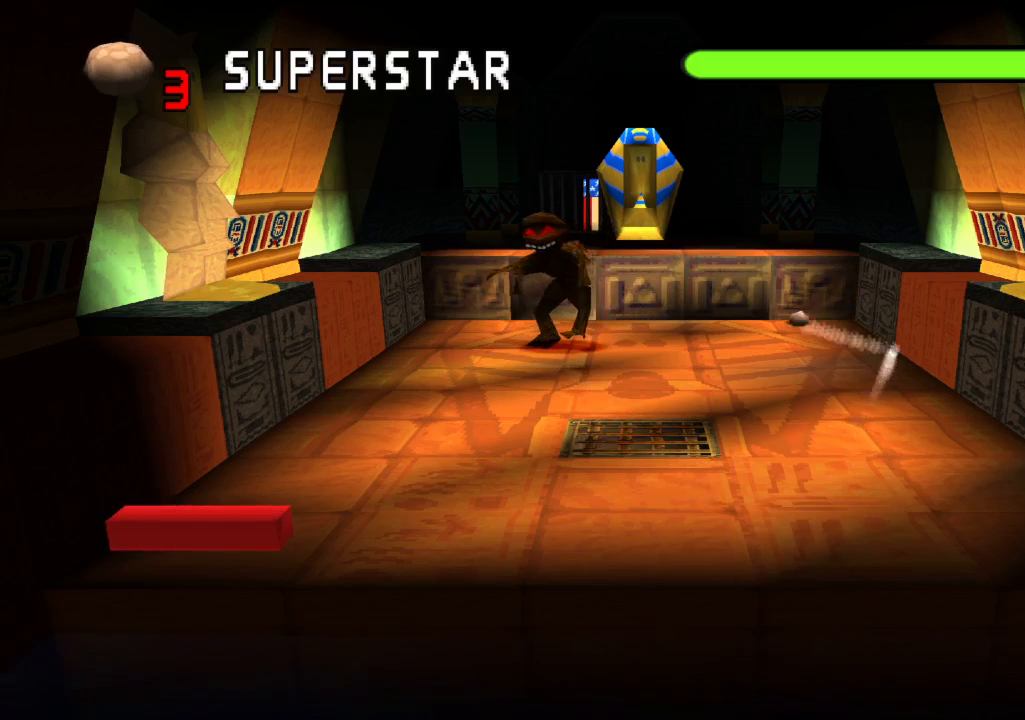
{"buttons": ["DPAD_RIGHT"], "left_stick": "center", "right_stick": "center", "events": [[500, "DPAD_RIGHT", "down"]]}
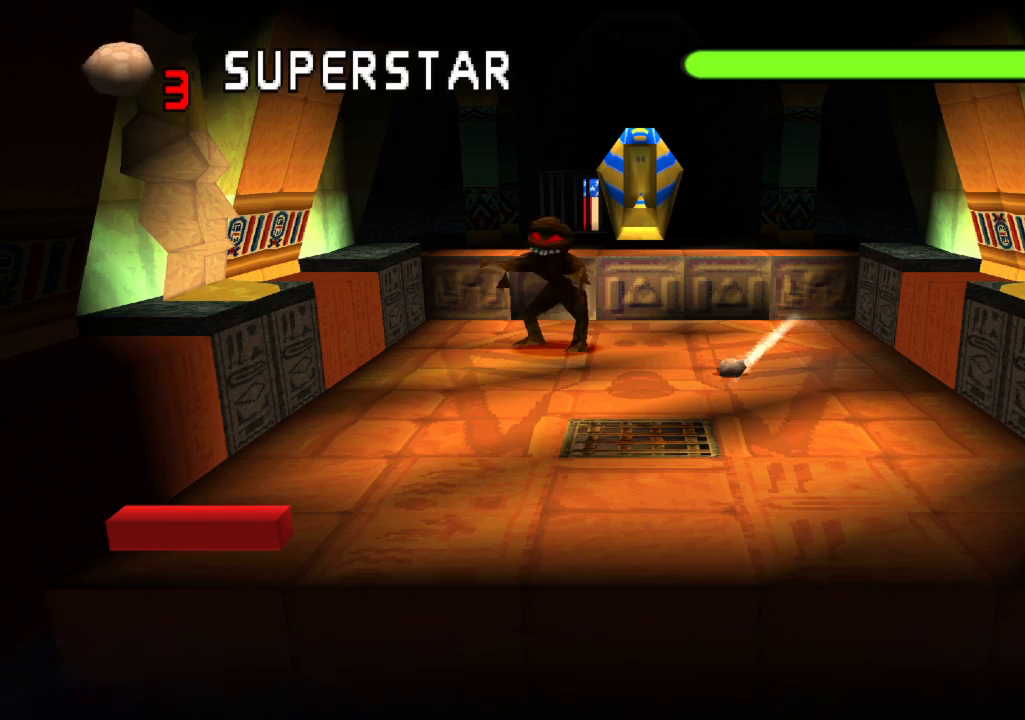
{"buttons": [], "left_stick": "center", "right_stick": "center", "events": [[217, "DPAD_RIGHT", "up"]]}
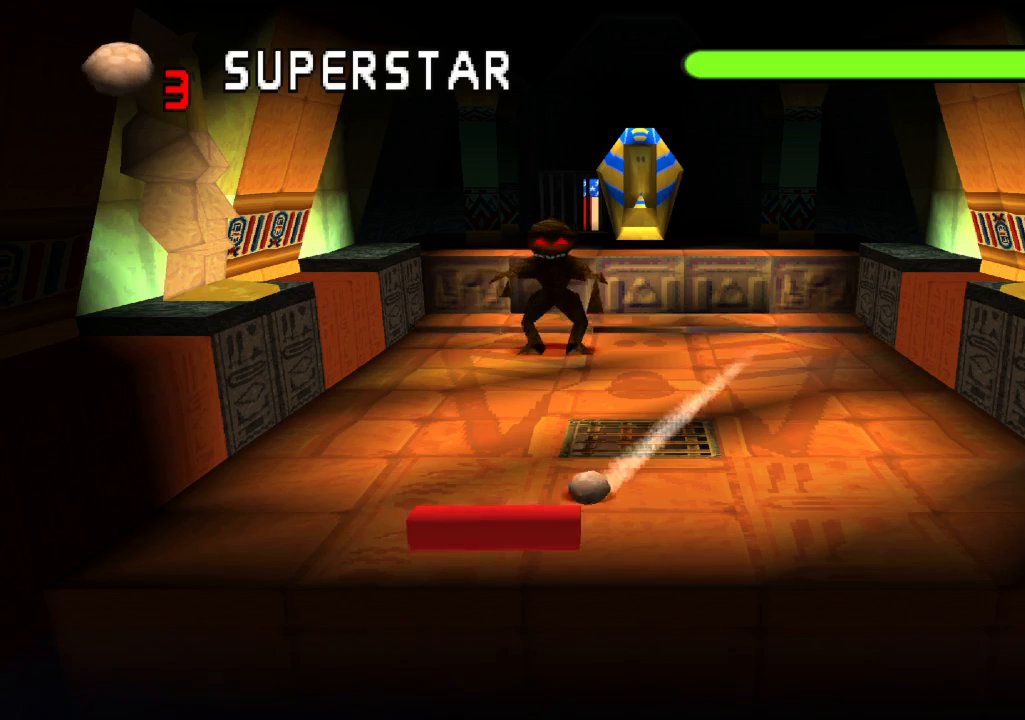
{"buttons": [], "left_stick": "center", "right_stick": "center", "events": []}
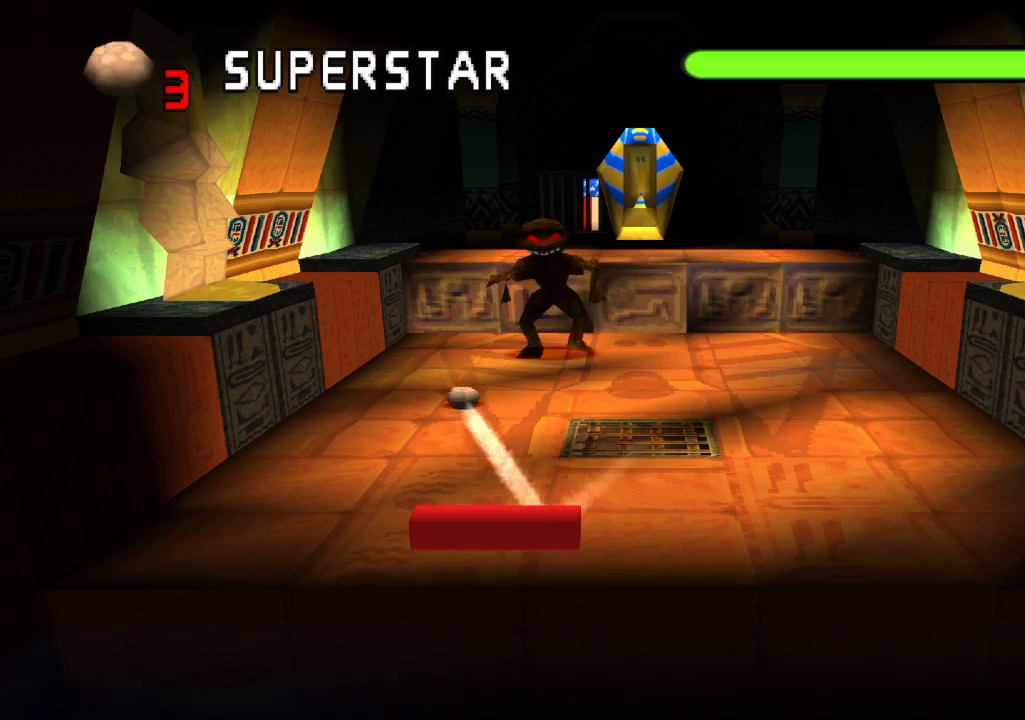
{"buttons": [], "left_stick": "center", "right_stick": "center", "events": []}
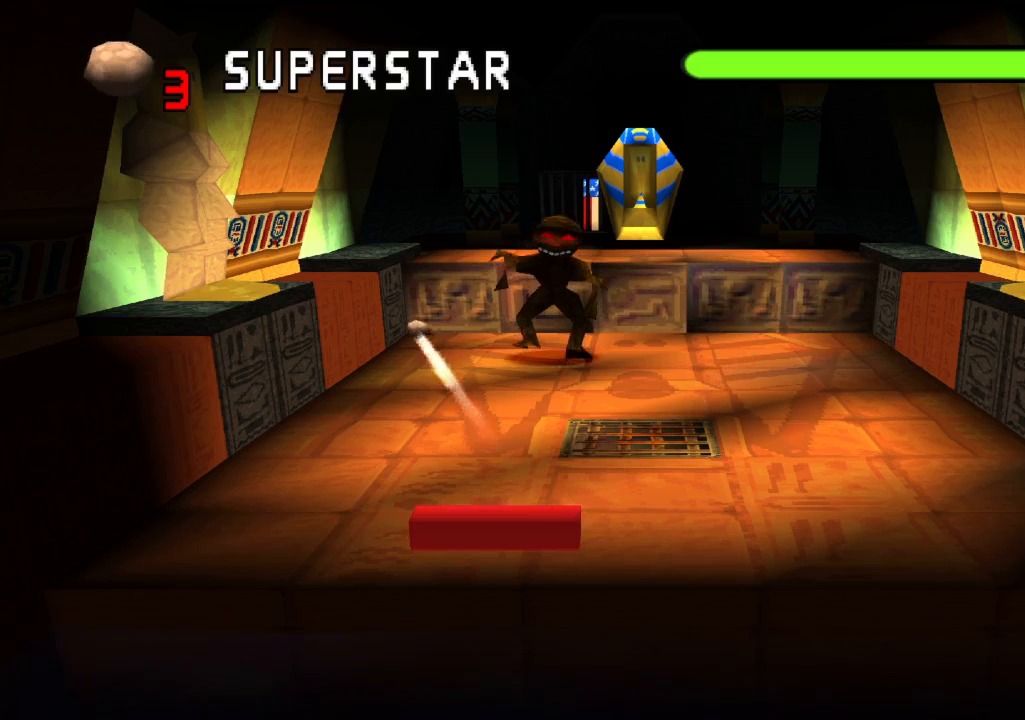
{"buttons": [], "left_stick": "center", "right_stick": "center", "events": []}
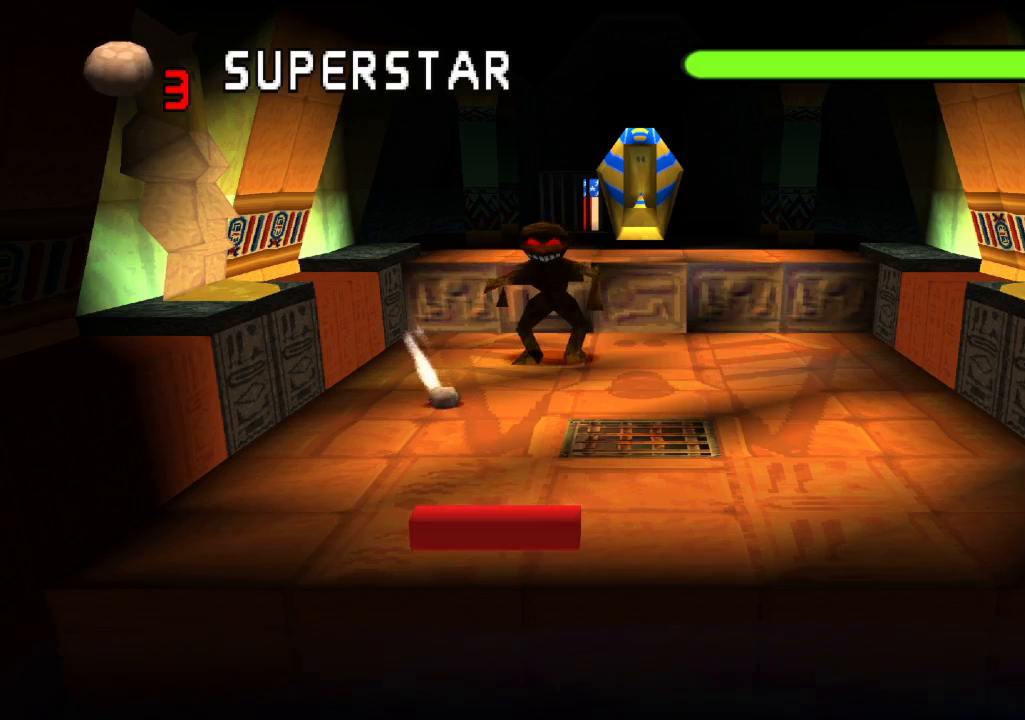
{"buttons": [], "left_stick": "center", "right_stick": "center", "events": [[217, "L1", "down"], [417, "L1", "up"]]}
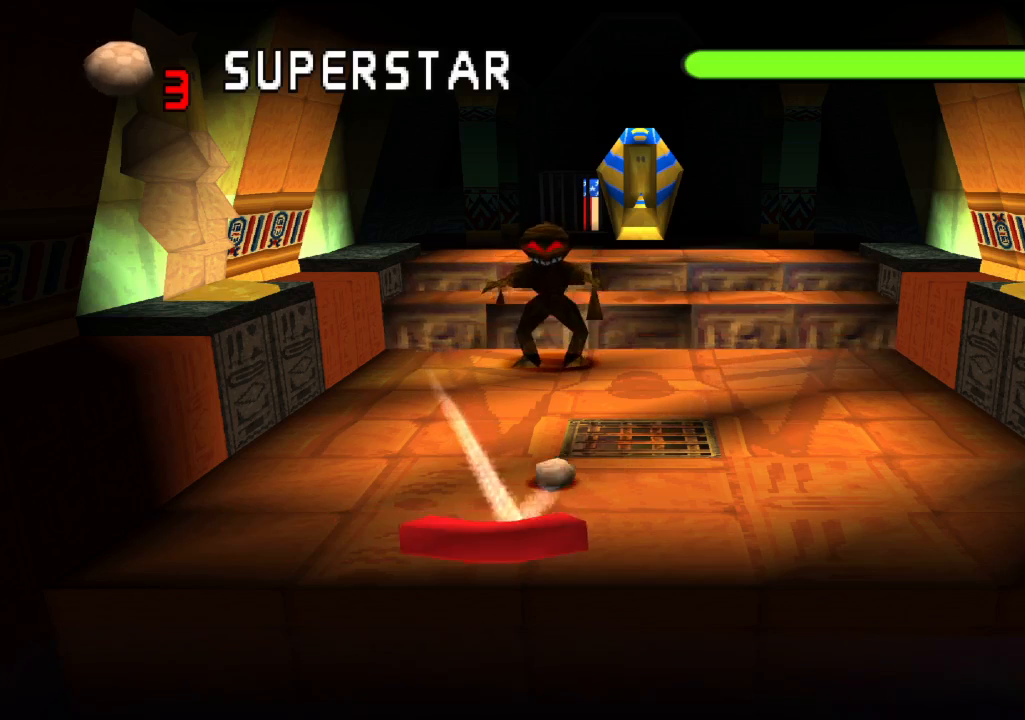
{"buttons": ["DPAD_RIGHT"], "left_stick": "center", "right_stick": "center", "events": [[17, "L1", "down"], [67, "L1", "up"], [333, "DPAD_RIGHT", "down"]]}
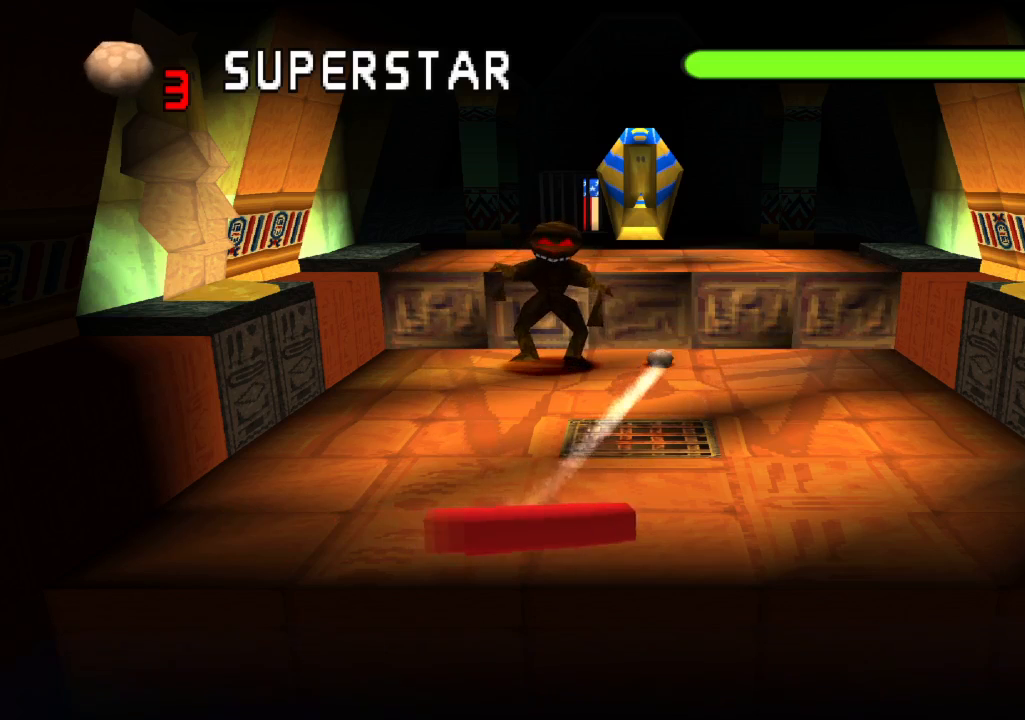
{"buttons": [], "left_stick": "center", "right_stick": "center", "events": [[133, "DPAD_RIGHT", "up"]]}
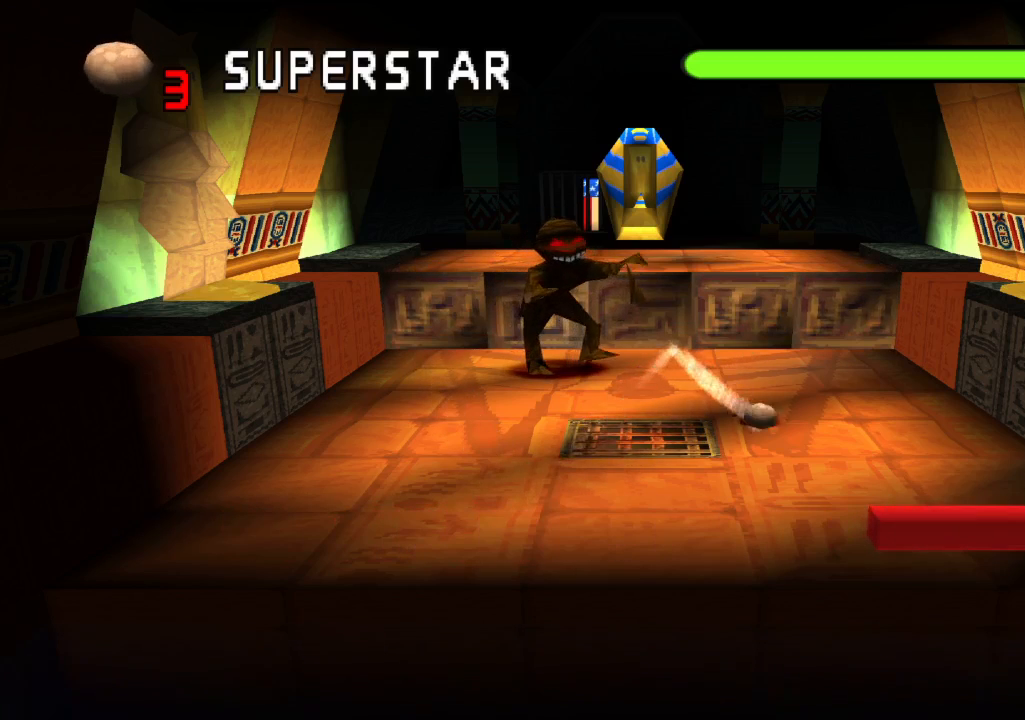
{"buttons": [], "left_stick": "center", "right_stick": "center", "events": [[183, "L1", "down"], [400, "L1", "up"]]}
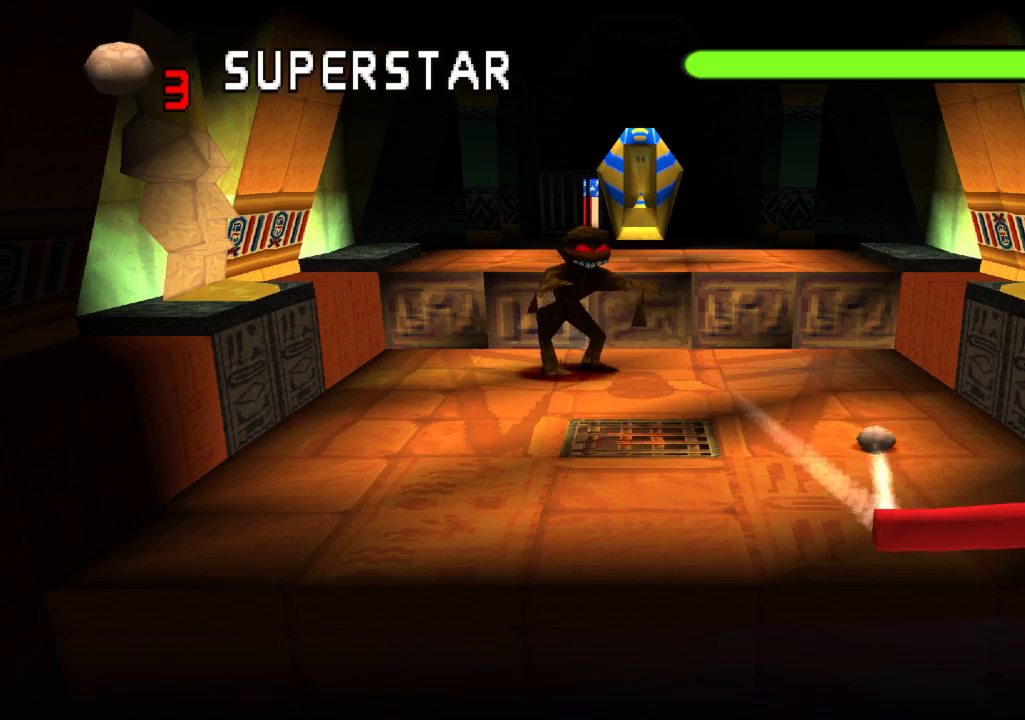
{"buttons": [], "left_stick": "center", "right_stick": "center", "events": [[350, "DPAD_RIGHT", "down"], [450, "DPAD_RIGHT", "up"]]}
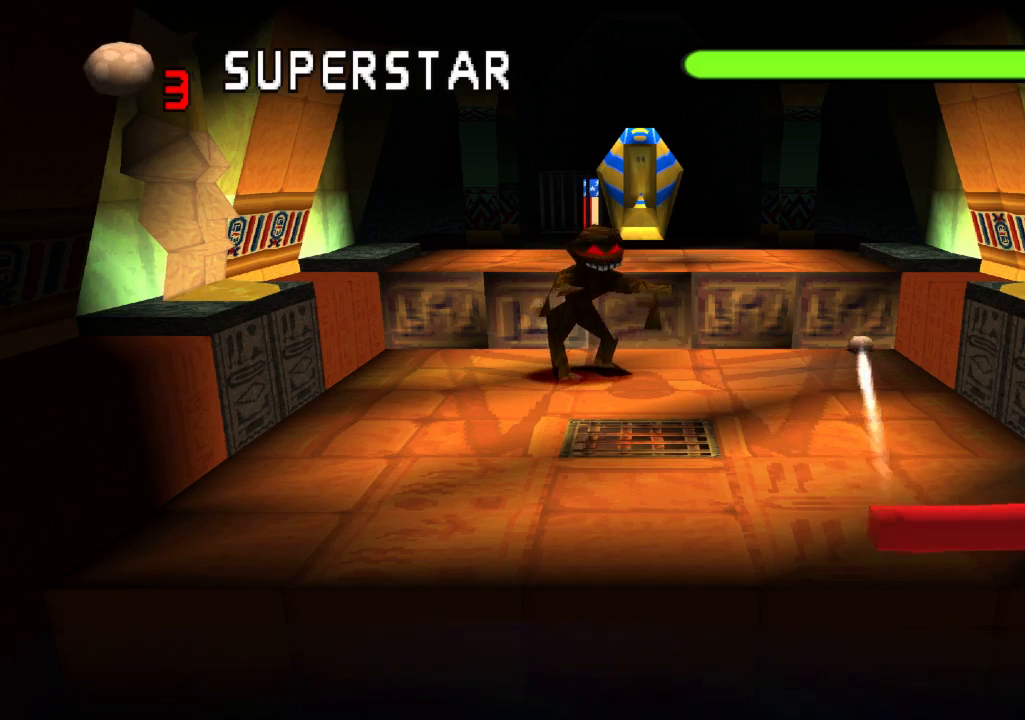
{"buttons": ["R2"], "left_stick": "center", "right_stick": "center", "events": [[483, "R2", "down"]]}
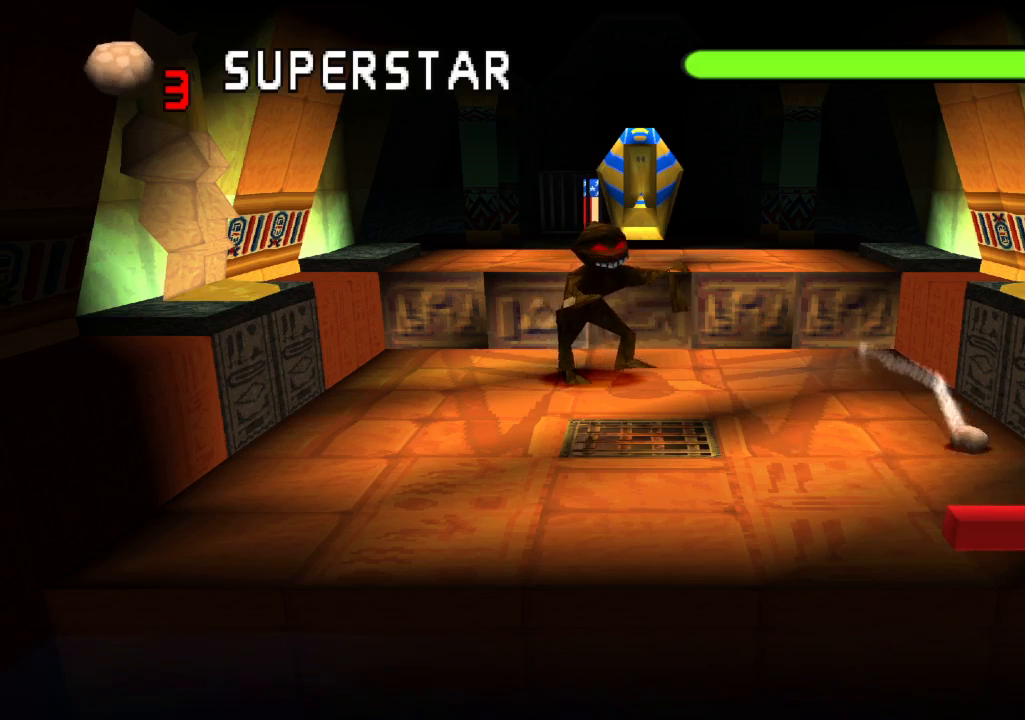
{"buttons": [], "left_stick": "center", "right_stick": "center", "events": [[350, "R2", "up"]]}
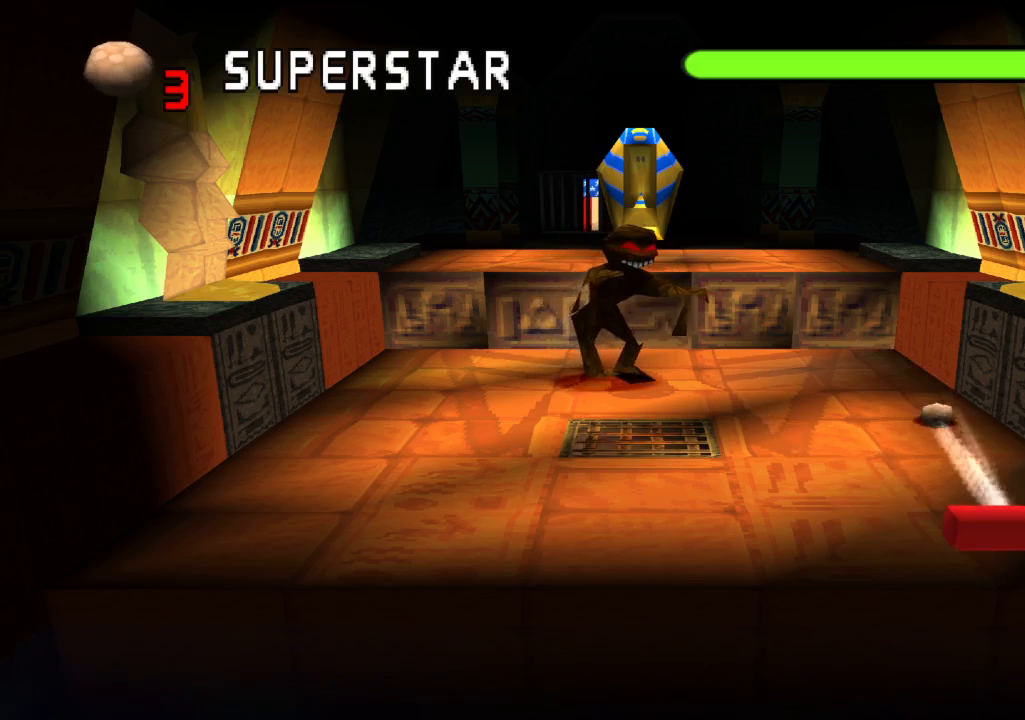
{"buttons": [], "left_stick": "center", "right_stick": "center", "events": [[417, "DPAD_RIGHT", "down"], [467, "DPAD_RIGHT", "up"]]}
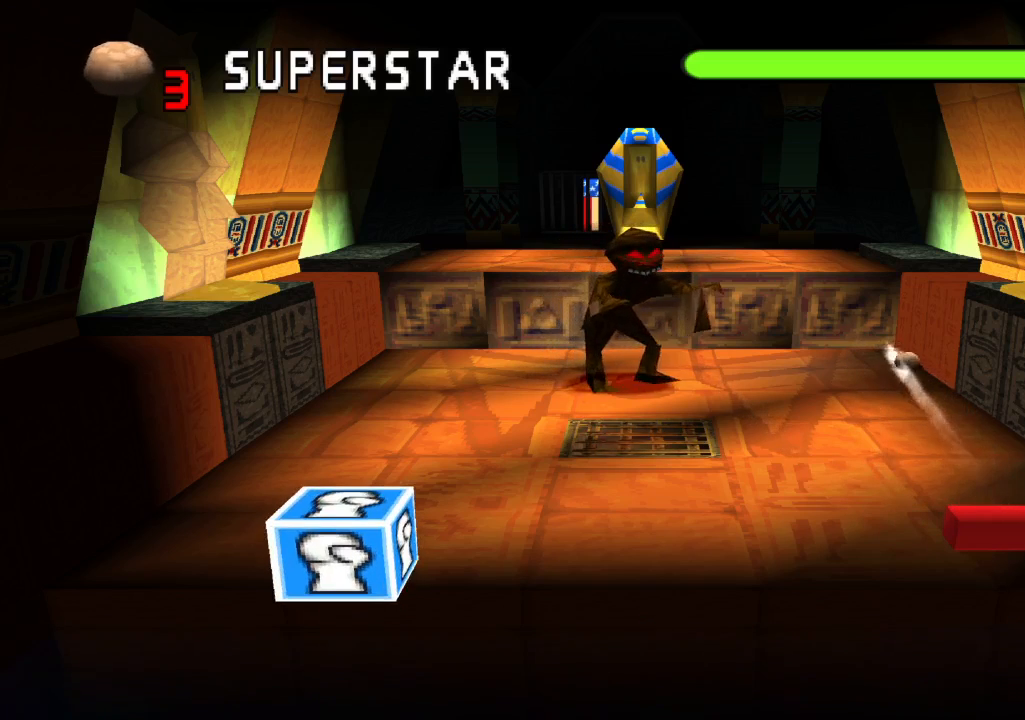
{"buttons": ["R1"], "left_stick": "center", "right_stick": "center", "events": [[417, "R1", "down"]]}
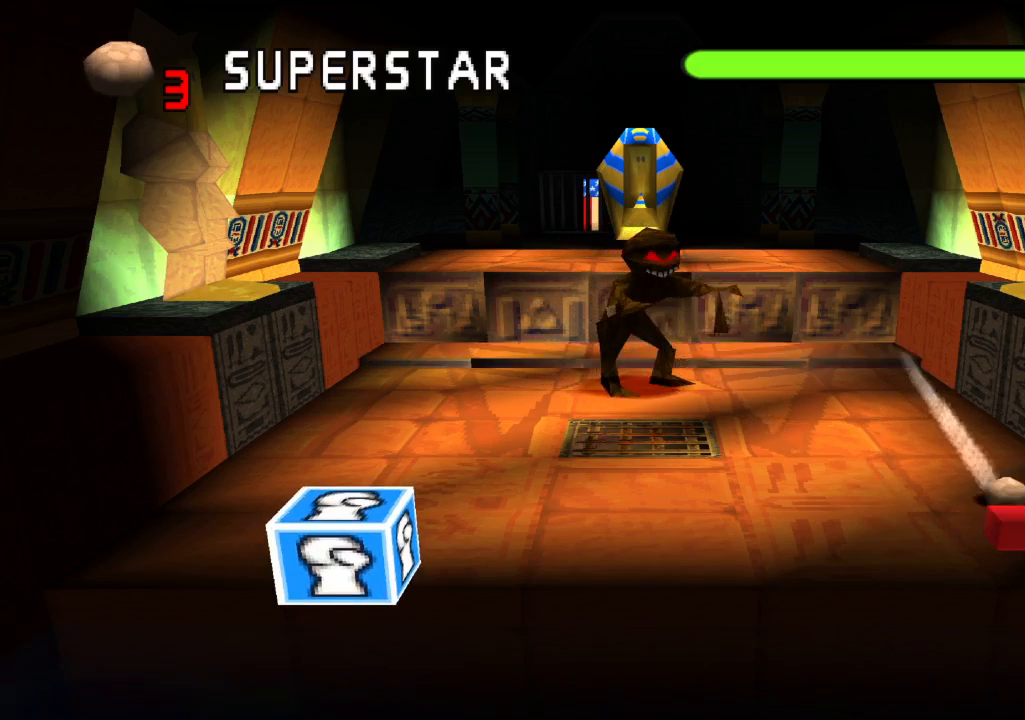
{"buttons": [], "left_stick": "center", "right_stick": "center", "events": [[83, "R1", "up"]]}